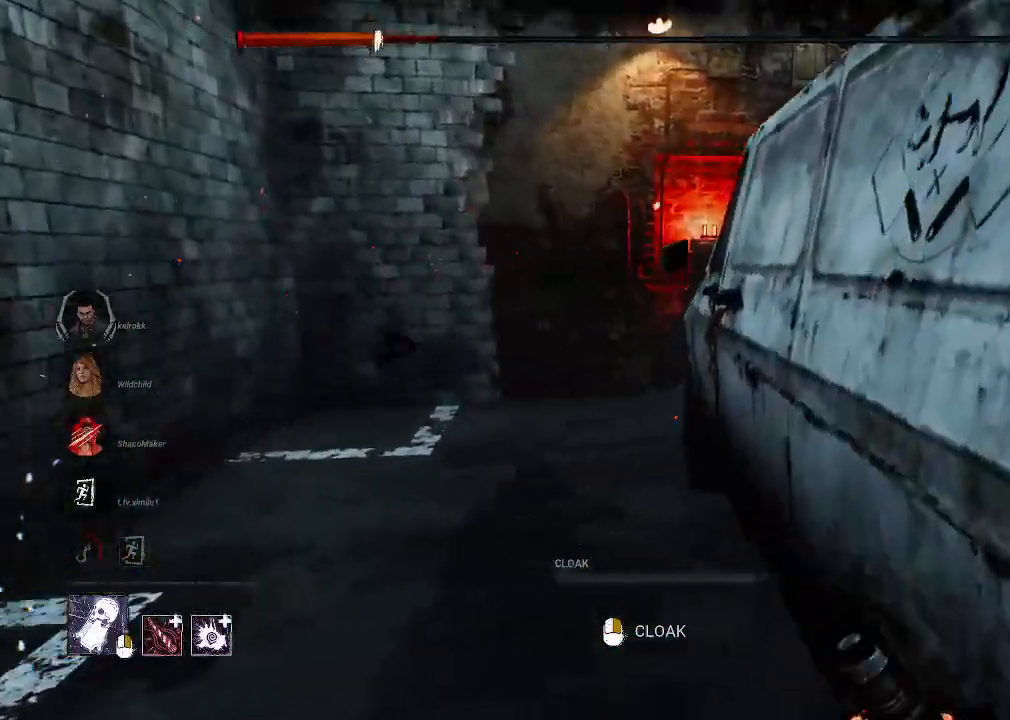
Gameplay with keyboard and mouse; each line is a JSON object with the keys and mouse buttons held at the frame after it. "events" lists presses ("down") and releases ("up") of "1", "2", "3", "4", "5", "a", "alt", "b", "c", "ctrl", "d", "e", "f", "g", "q", "r", "s", "shift", "space", "t", "tab", "tilde", "v", "w", "x", "z", "mouse_left", "mouse_wheel", "mouse_right", "mouse_mb4" and "mouse_mb5" between this image and that frame as [ms after this image, input, new state], when the widget could be followed in between. "mouse_left", "mouse_wheel", "mouse_right", "mouse_mb4", "mouse_mb5" = the "left", "wheel", "right", "mb4", "mb5" buttons of the "mouse" list. No other keys are recorded. "wheel" means that the mouse wheel is clicked or scrolled. Mouse movement is not recorded.
{"keys": ["w"], "mouse": [], "events": []}
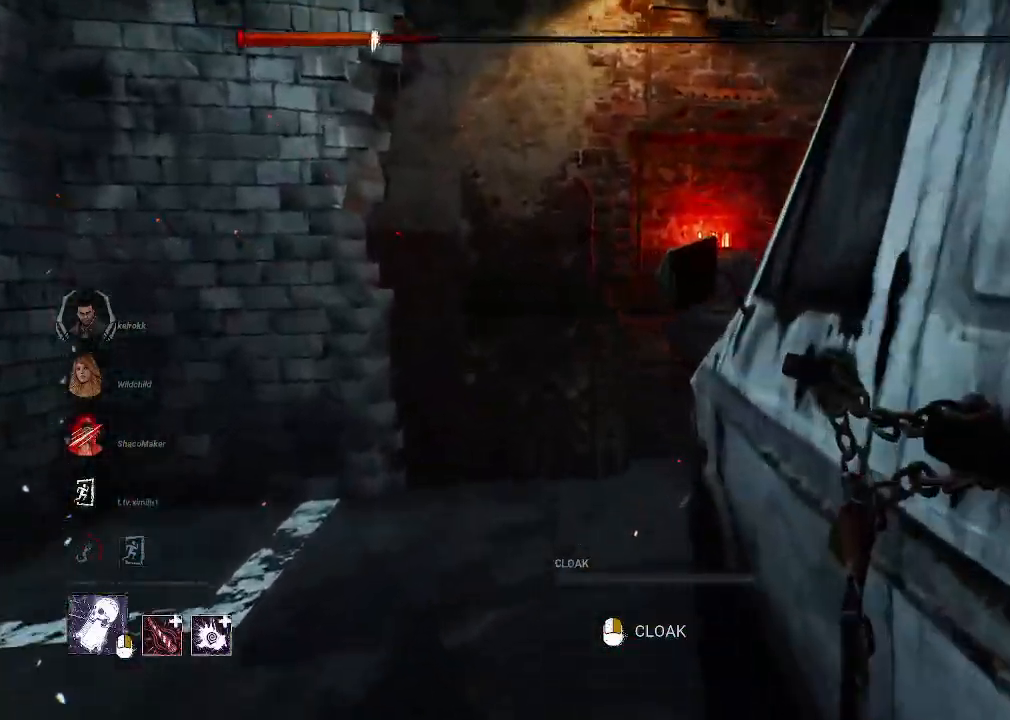
{"keys": ["a", "w"], "mouse": [], "events": [[217, "a", "down"]]}
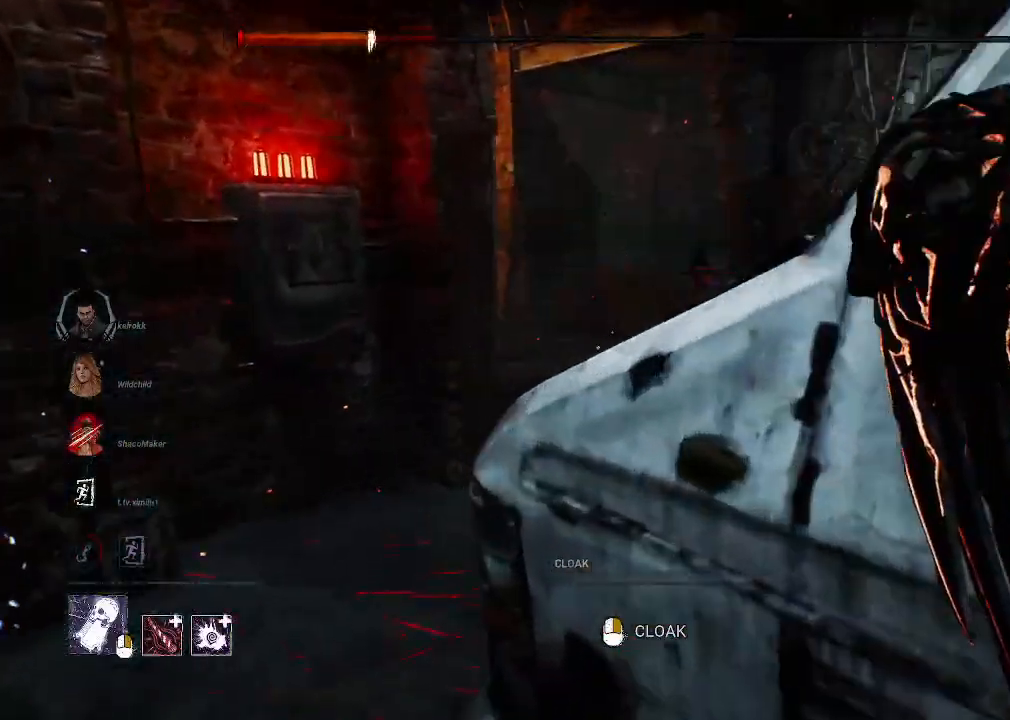
{"keys": ["w"], "mouse": []}
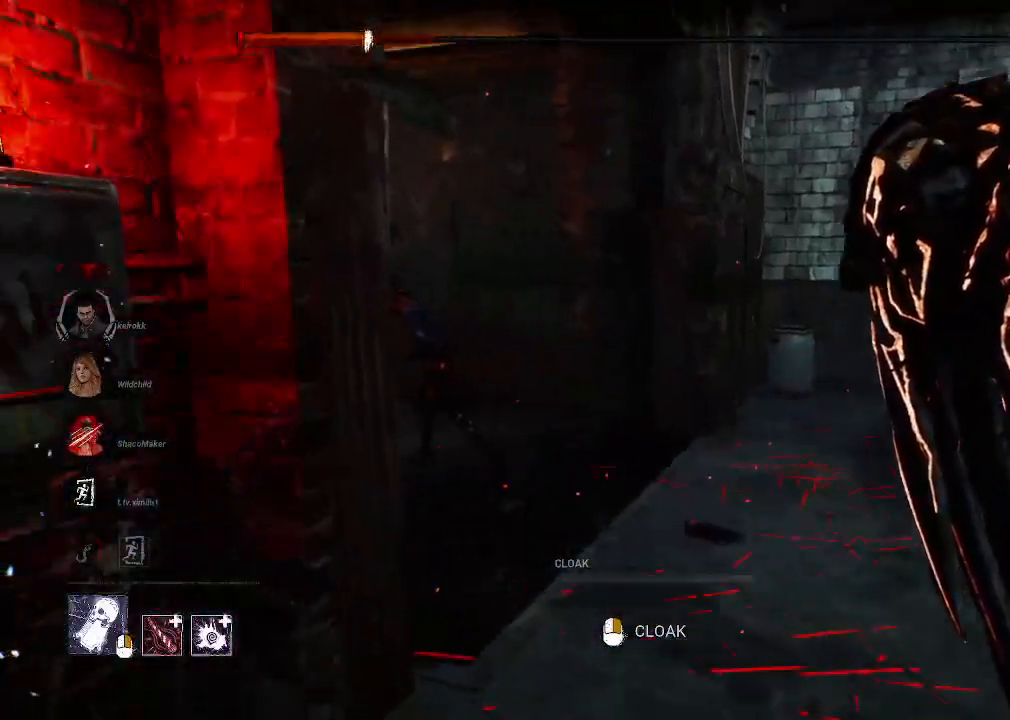
{"keys": ["d", "w"], "mouse": [], "events": [[250, "d", "down"]]}
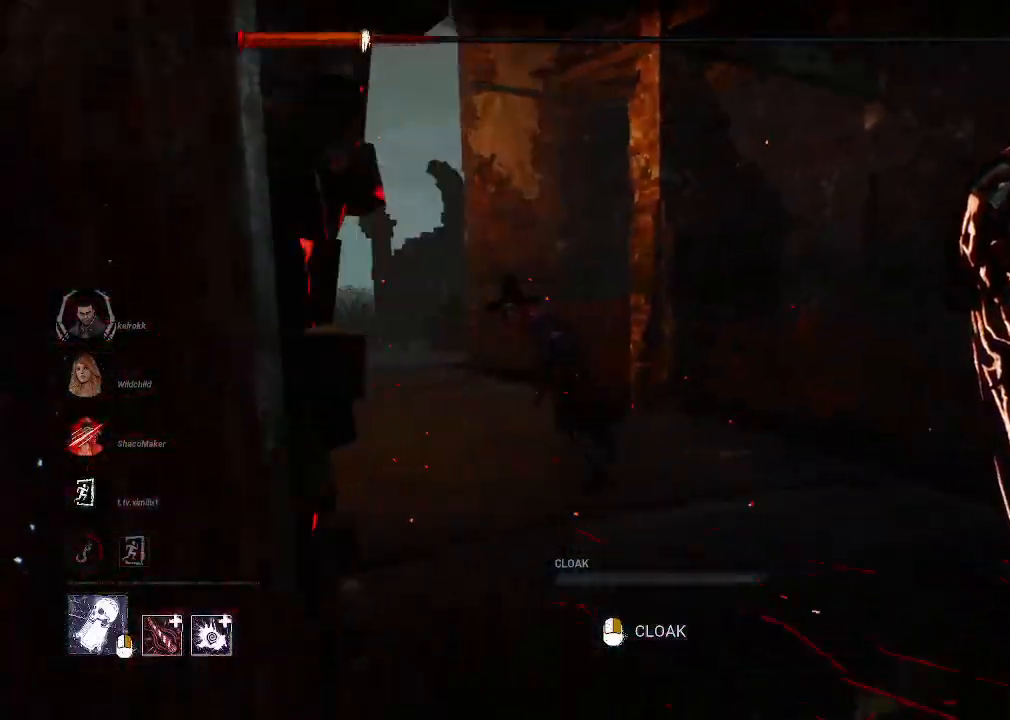
{"keys": ["w"], "mouse": [], "events": [[34, "d", "up"]]}
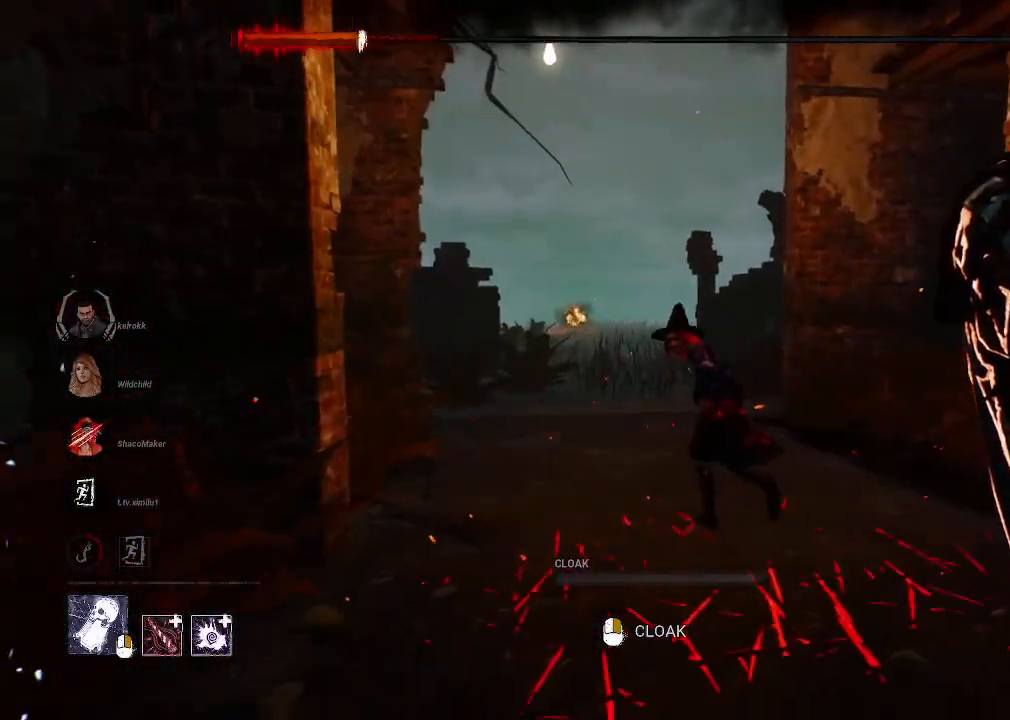
{"keys": ["w"], "mouse": [], "events": []}
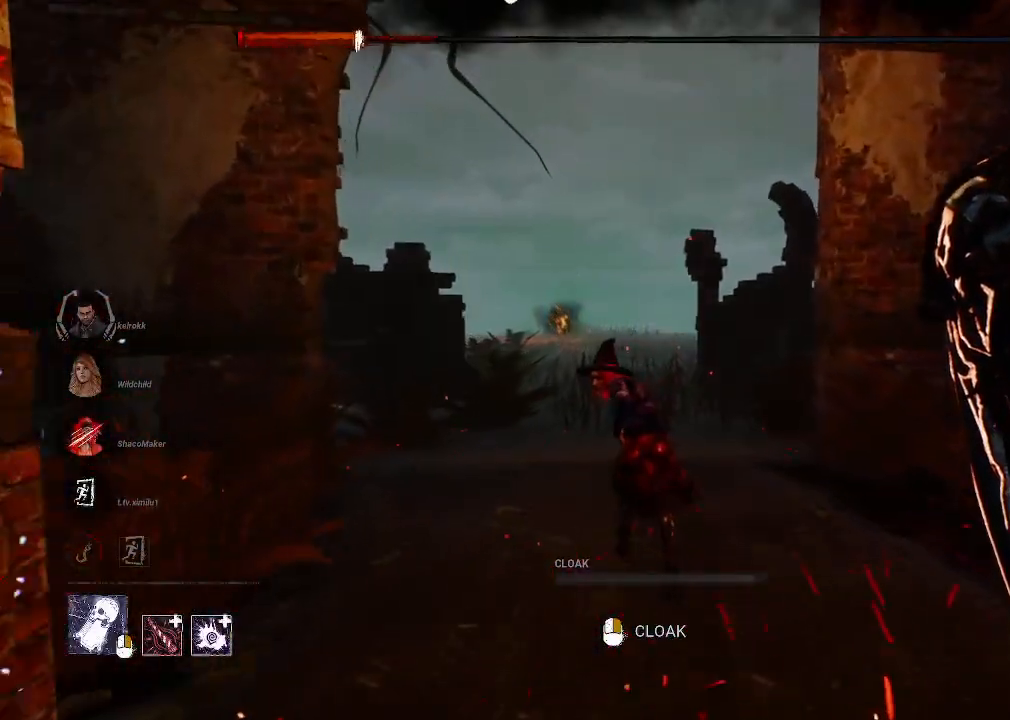
{"keys": ["w"], "mouse": ["left"], "events": [[384, "mouse_left", "down"]]}
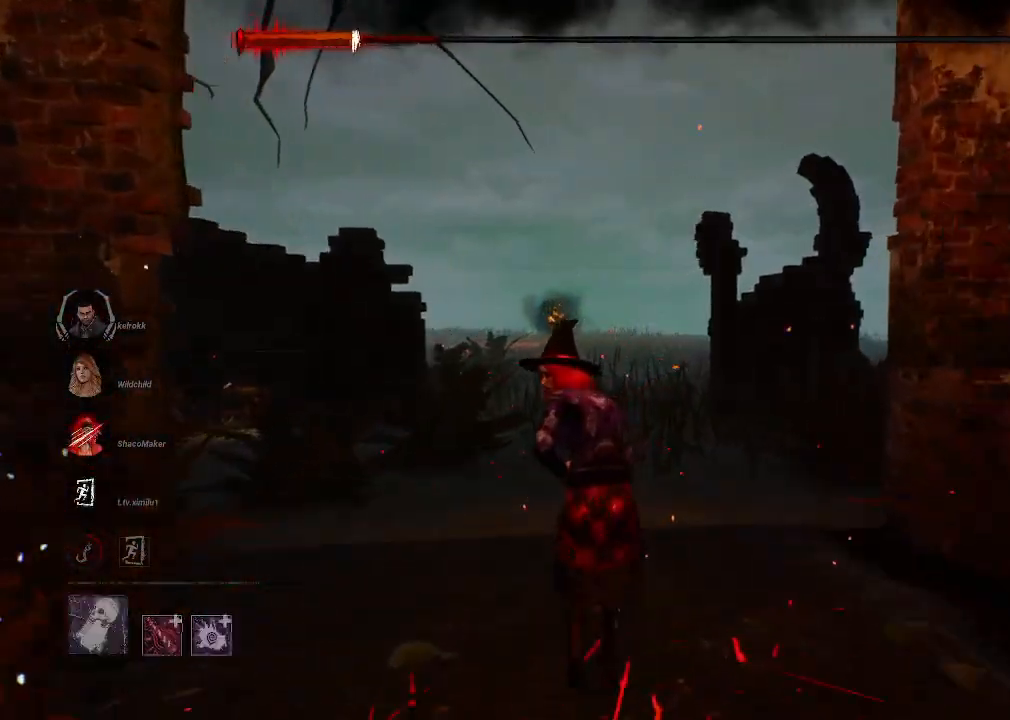
{"keys": ["w"], "mouse": ["left"], "events": []}
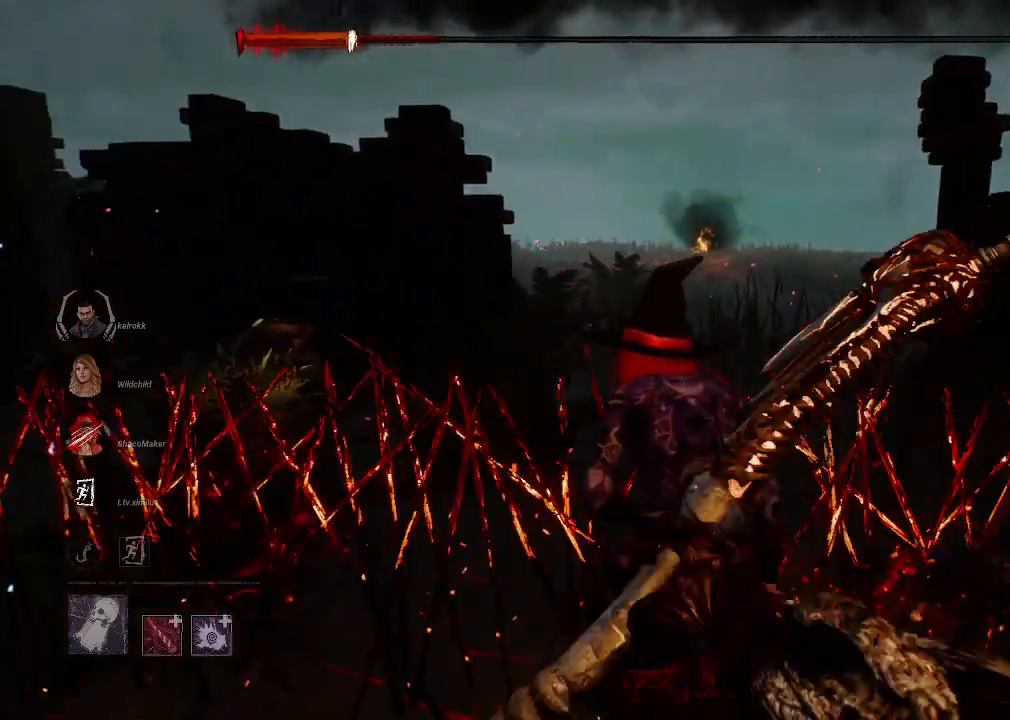
{"keys": ["d"], "mouse": [], "events": [[184, "mouse_left", "up"], [367, "w", "up"], [467, "d", "down"]]}
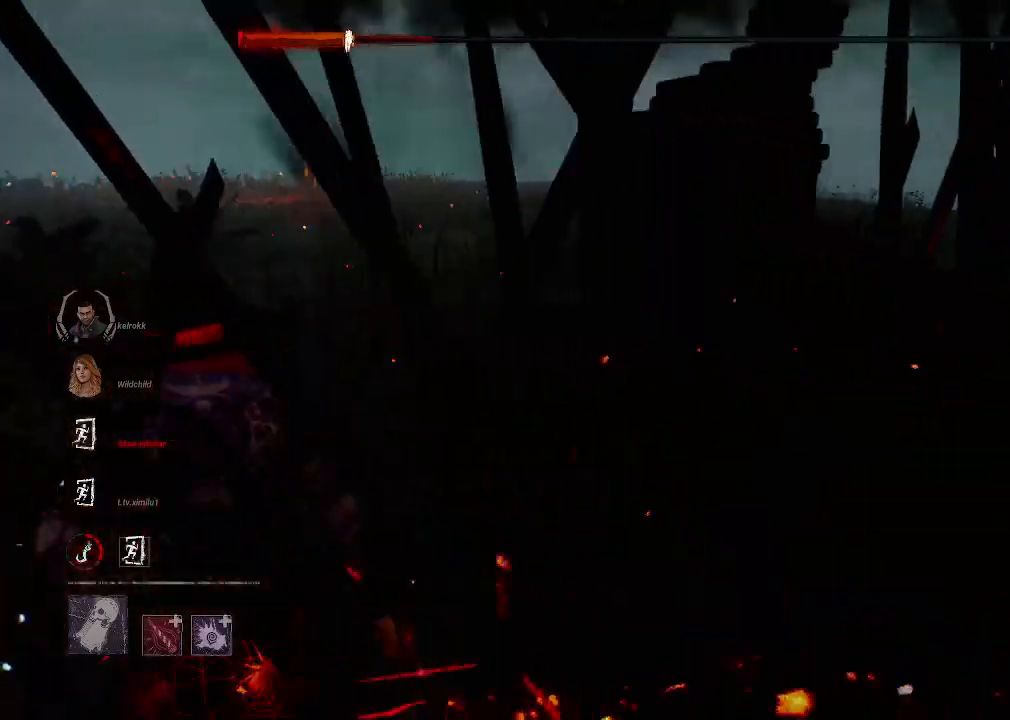
{"keys": ["d", "w"], "mouse": [], "events": [[384, "w", "down"]]}
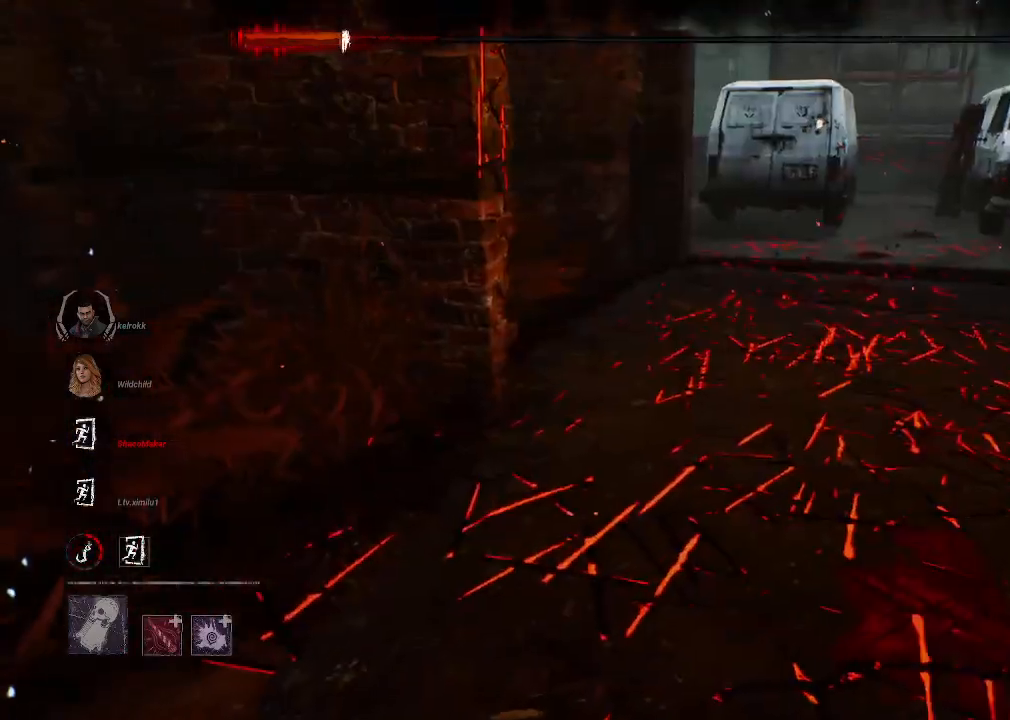
{"keys": ["w"], "mouse": [], "events": [[117, "d", "up"]]}
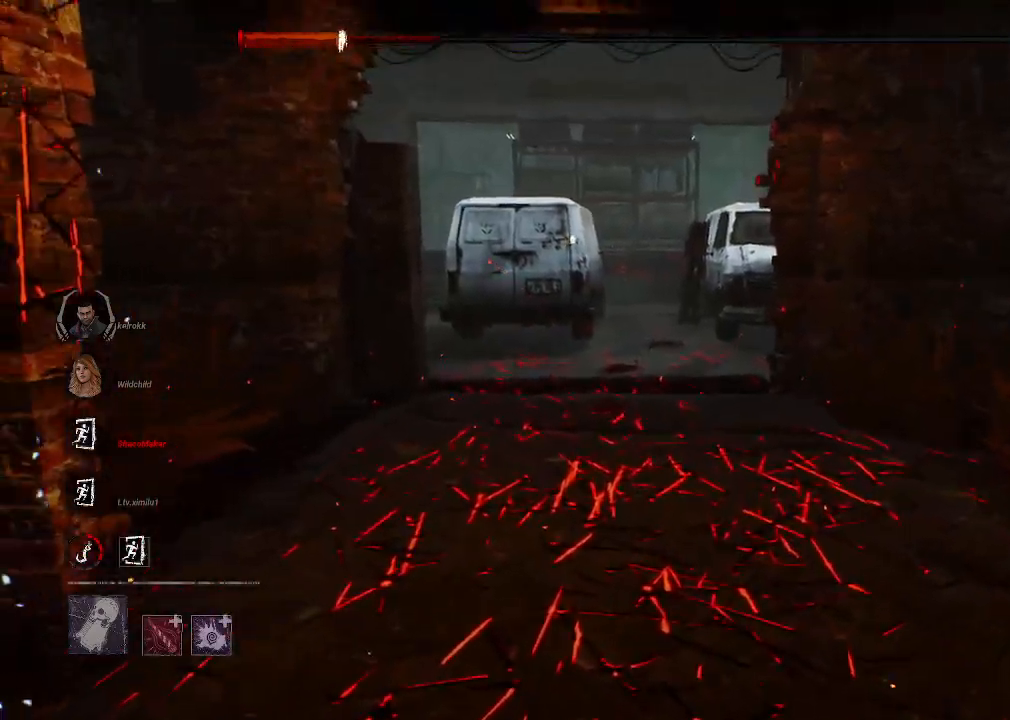
{"keys": ["w"], "mouse": [], "events": []}